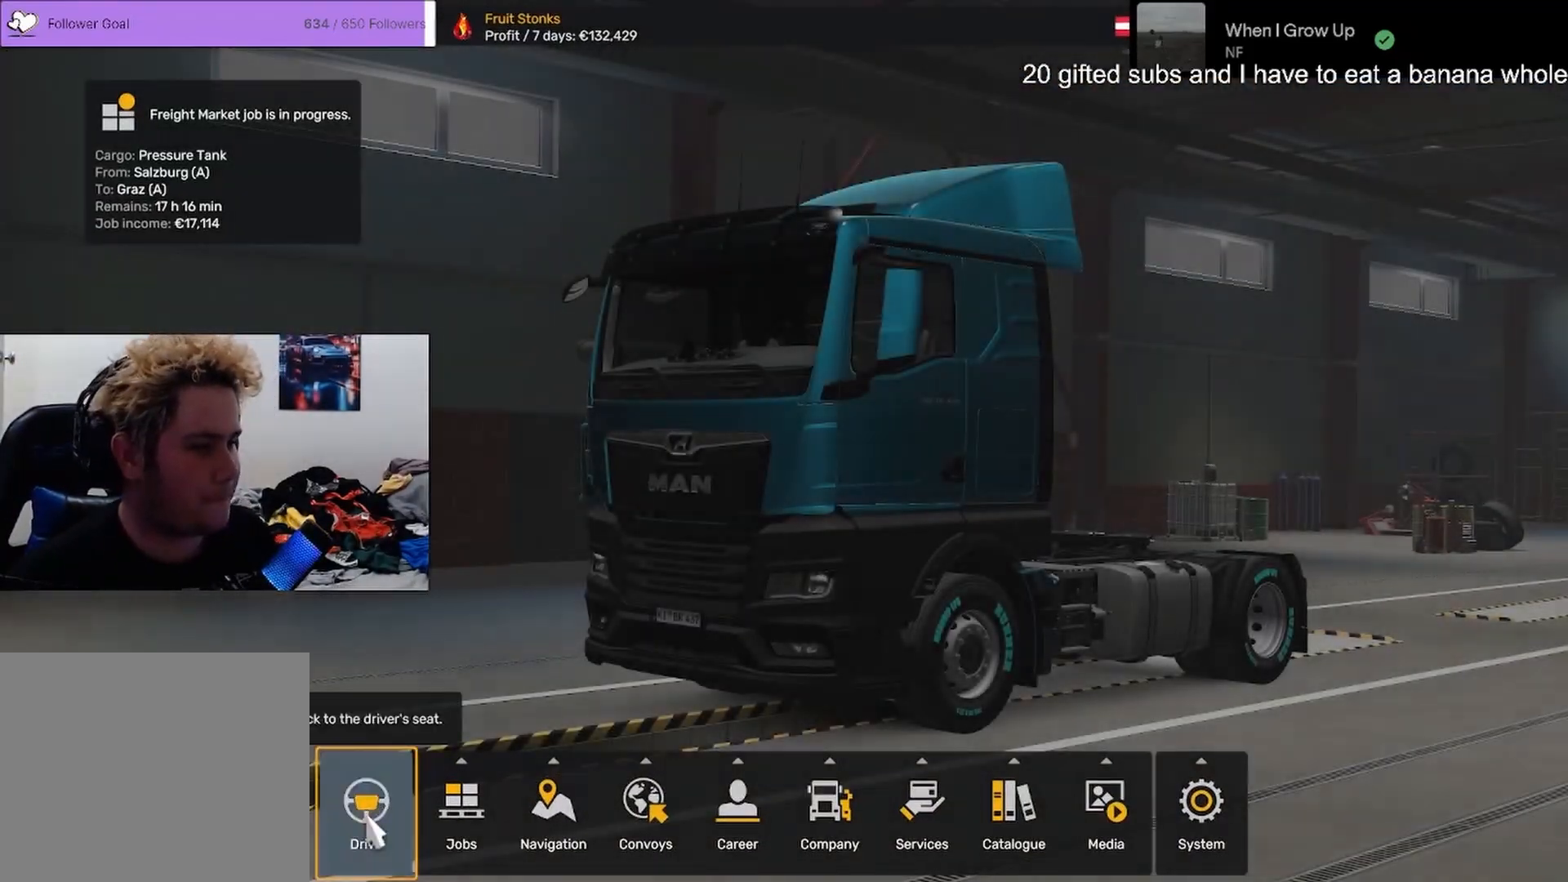
Gameplay with a controller (PlayStation layout); each line is a JSON object with the inputs held at the frame after it. "events" lists button and stick changes between this image and that frame as [ms after this image, input, new state], when the widget could be followed in between. Not read: TOUCHPAD.
{"buttons": [], "left_stick": "right", "right_stick": "center", "events": [[166, "left_stick", "right"]]}
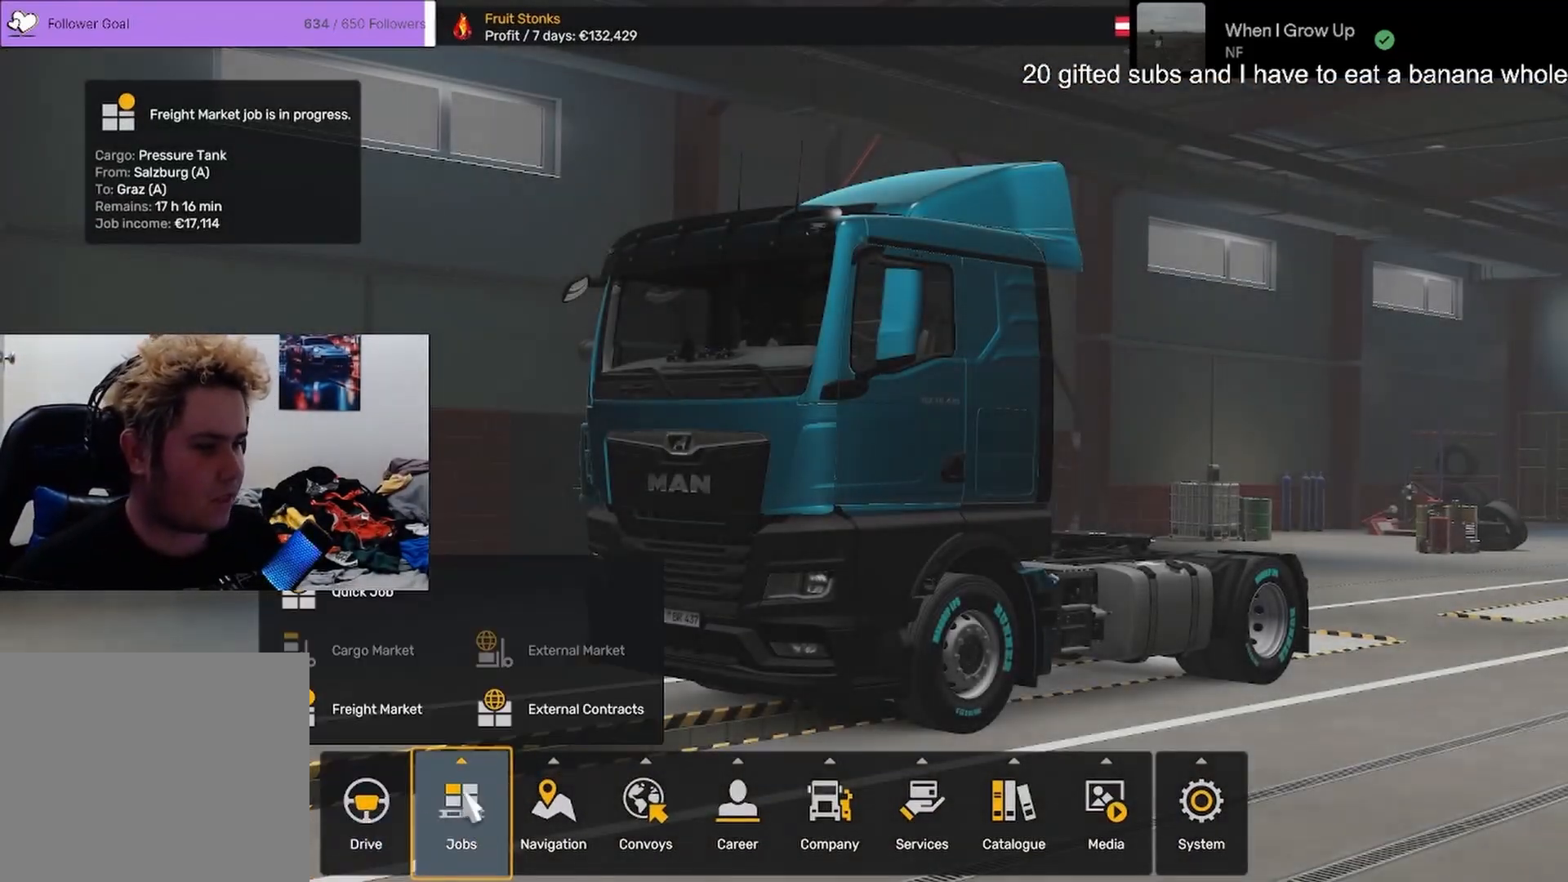
{"buttons": [], "left_stick": "center", "right_stick": "center", "events": [[250, "left_stick", "center"]]}
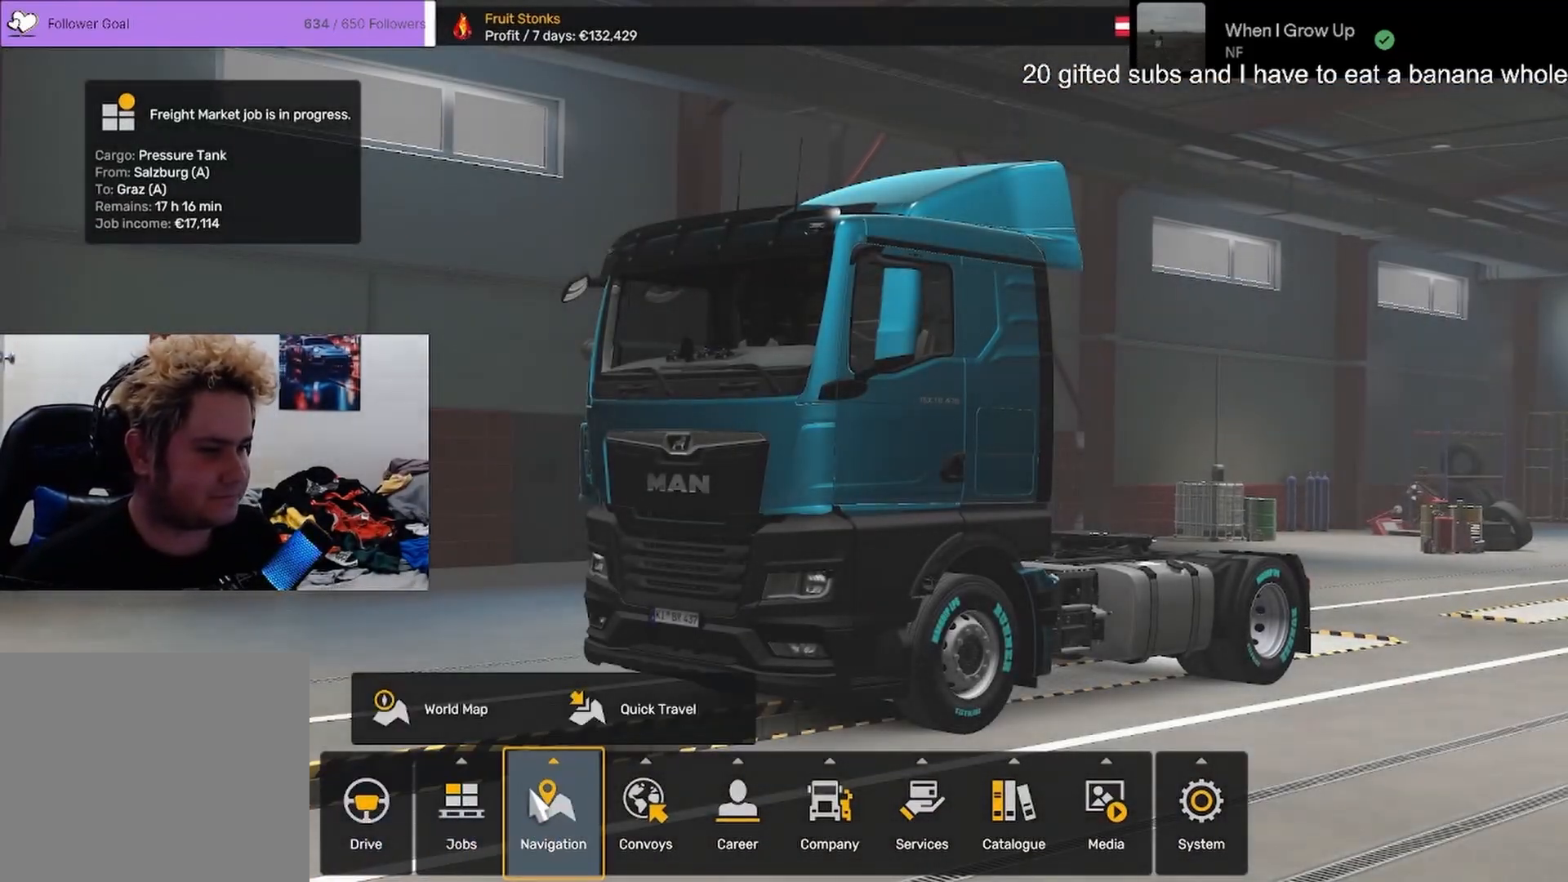
{"buttons": [], "left_stick": "center", "right_stick": "center", "events": [[367, "left_stick", "up-right"], [483, "left_stick", "center"]]}
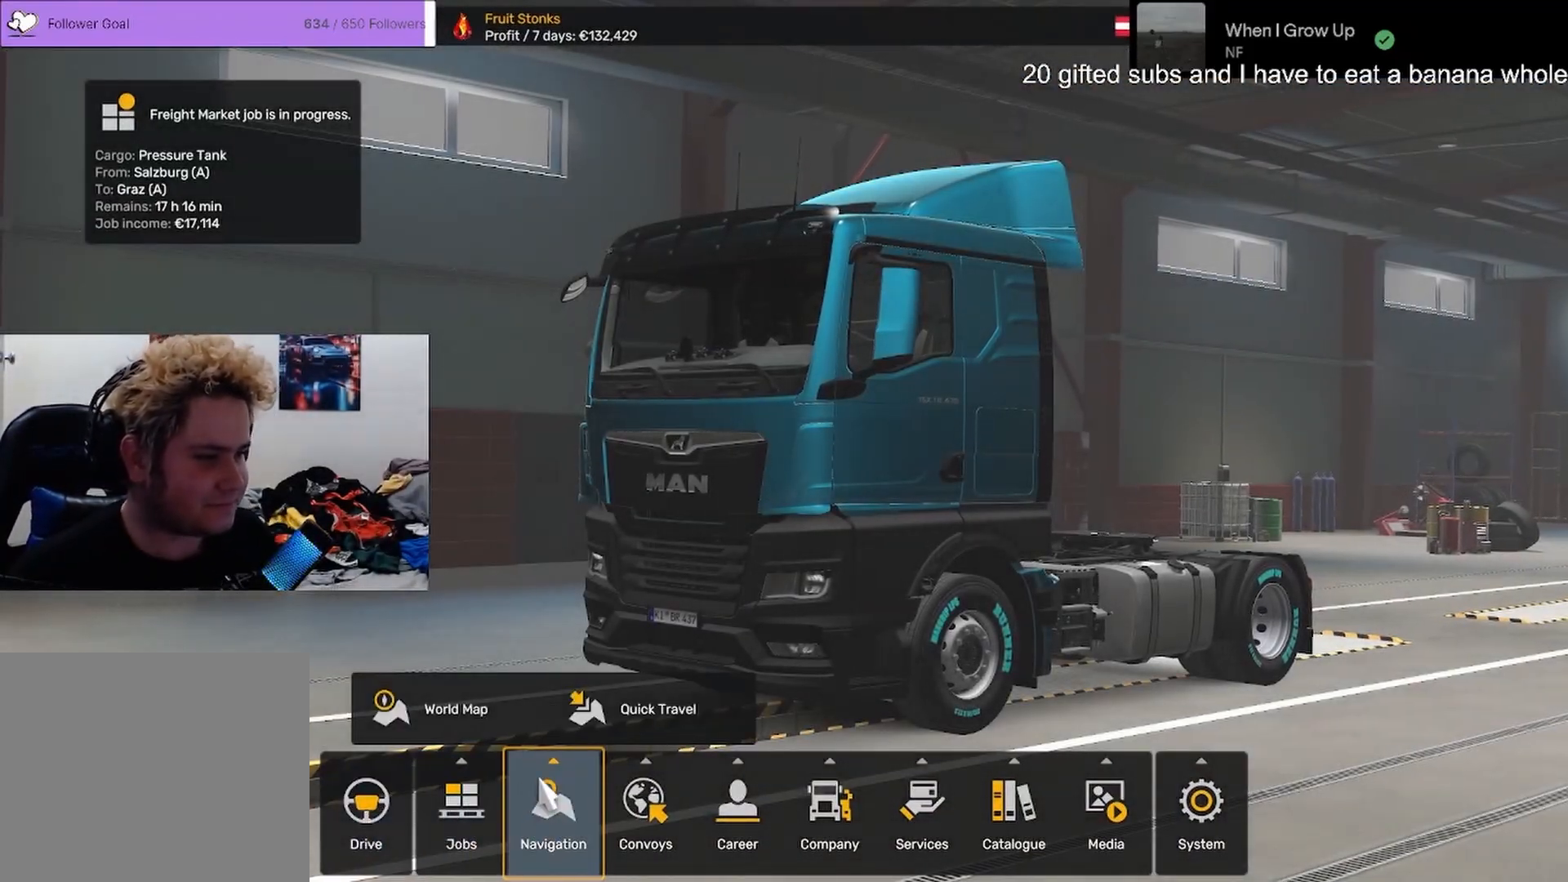
{"buttons": [], "left_stick": "left", "right_stick": "center", "events": [[117, "left_stick", "left"]]}
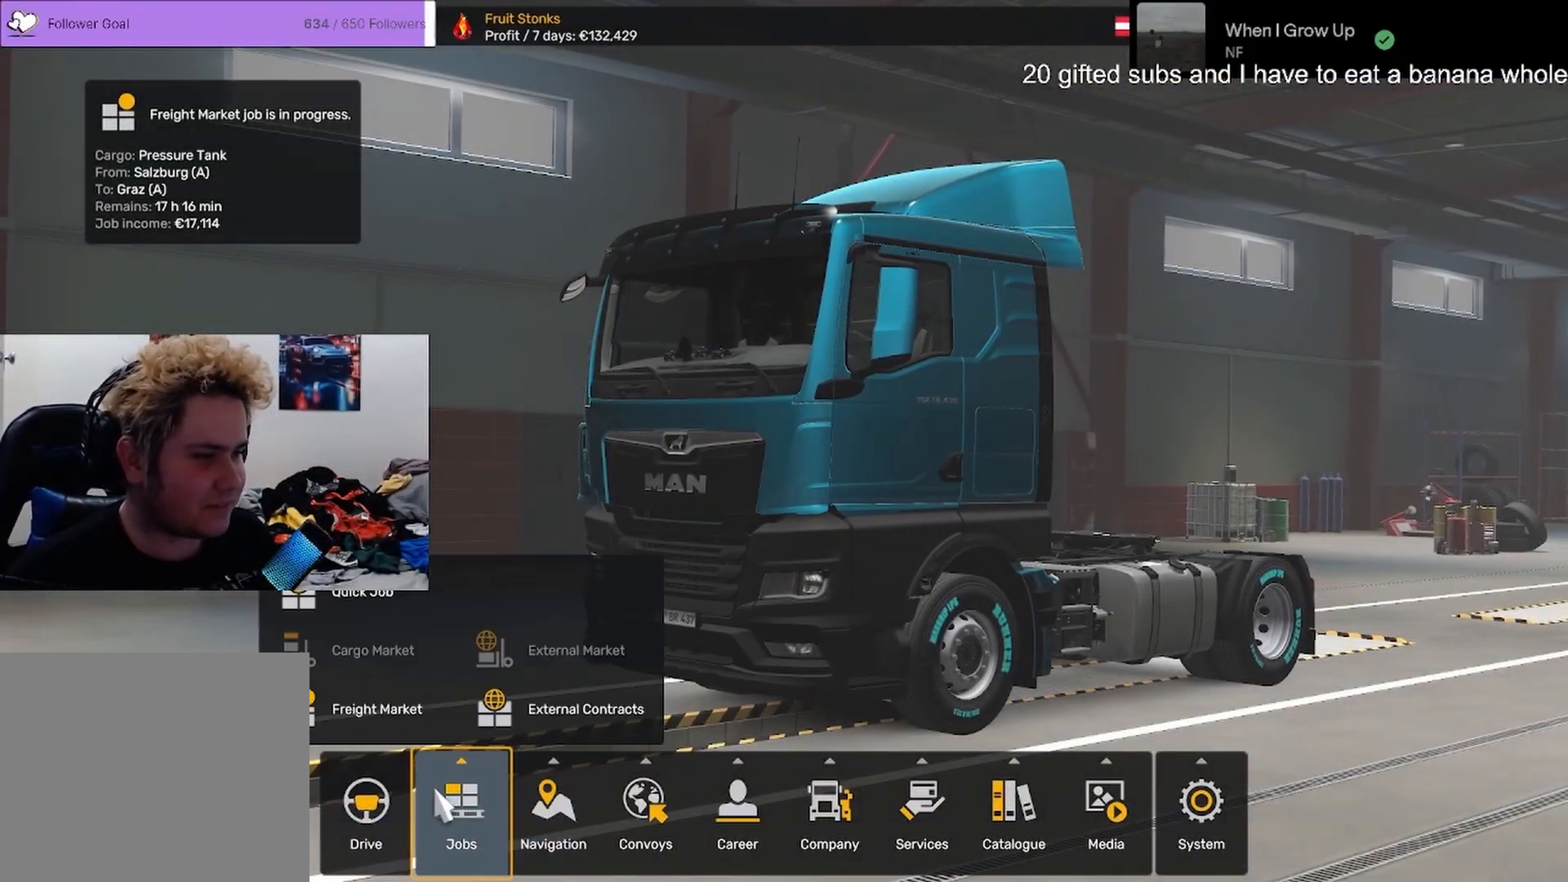
{"buttons": [], "left_stick": "center", "right_stick": "center", "events": [[283, "left_stick", "center"]]}